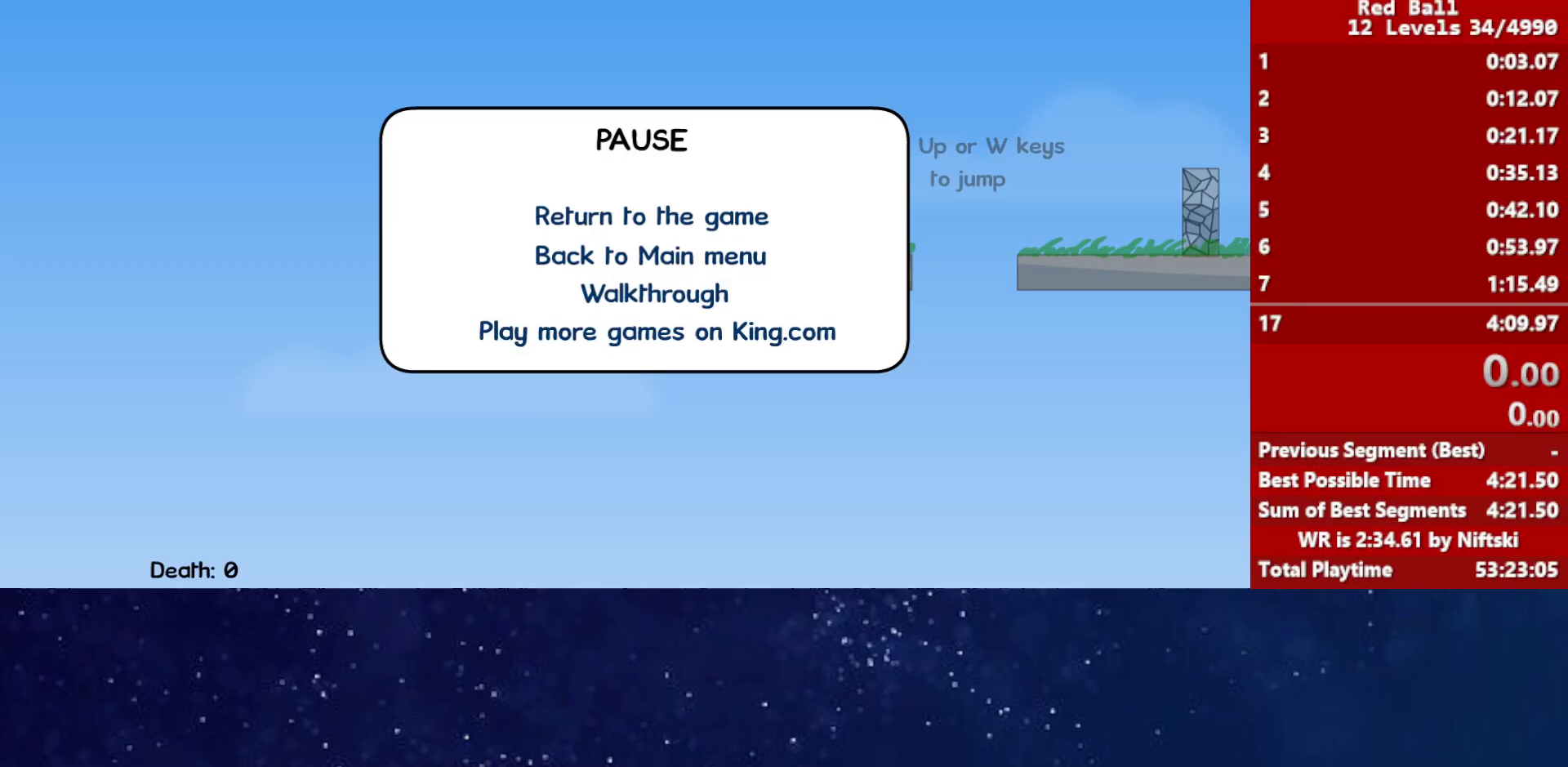
Gameplay with keyboard; each line is a JSON object with the keys held at the frame after it. "events" lists presses ("down") and releases ("up") of "down", "left", "p", "r", "right" and "up" between this image and that frame as [ms after this image, input, new state], when the widget could be followed in between. No other keys are recorded. Mouse input is not recorded.
{"keys": [], "events": []}
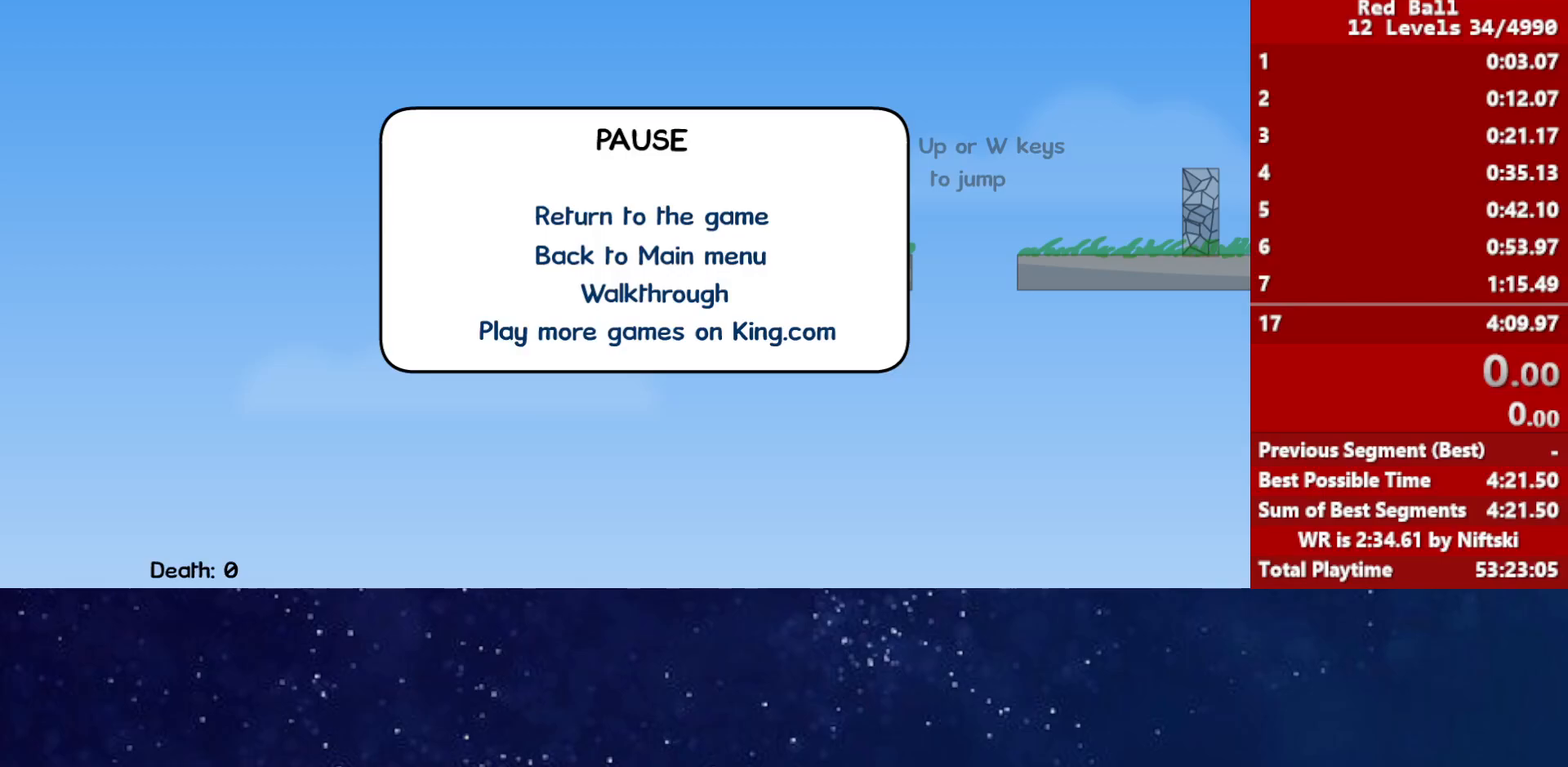
{"keys": [], "events": []}
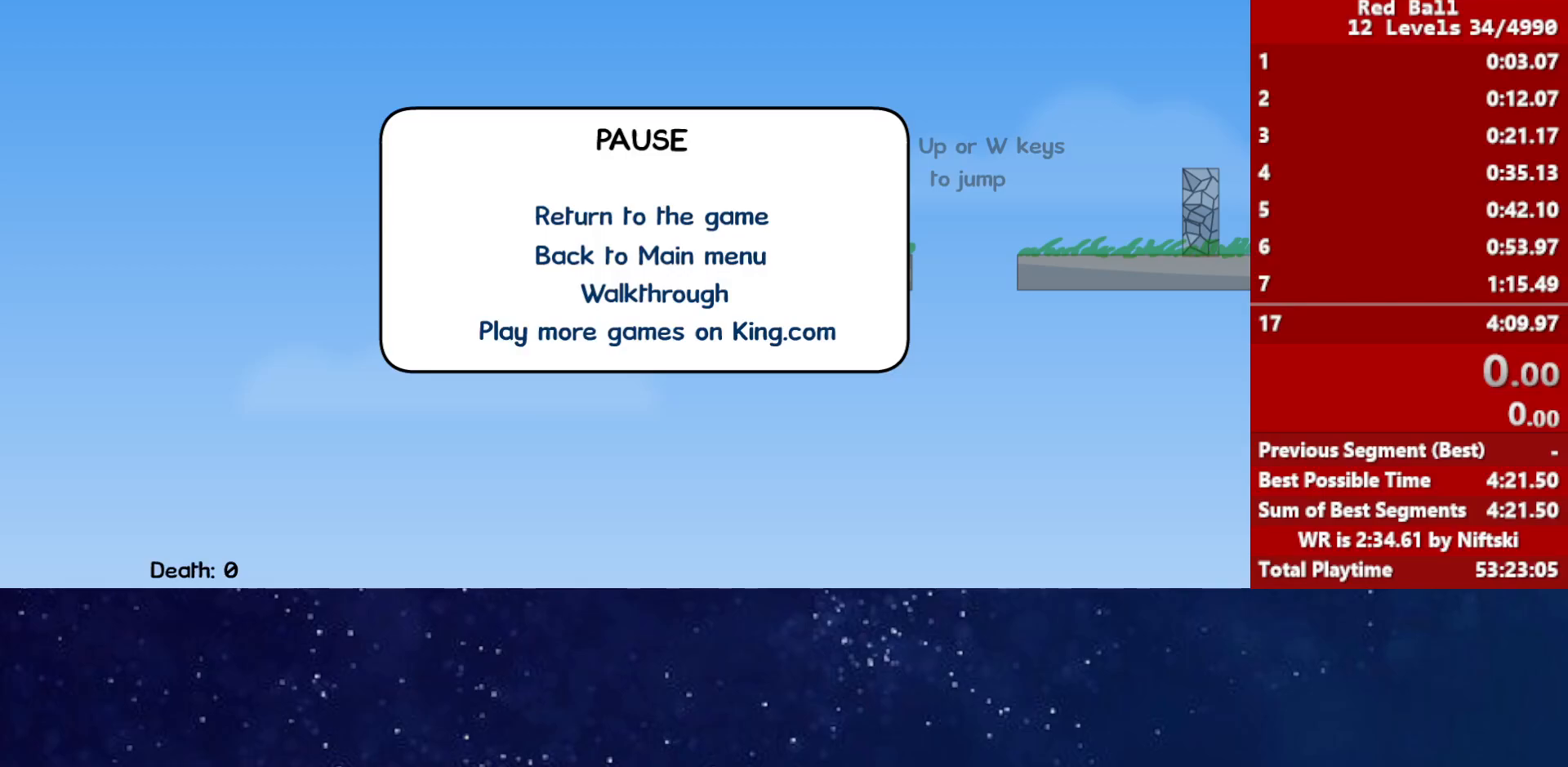
{"keys": [], "events": []}
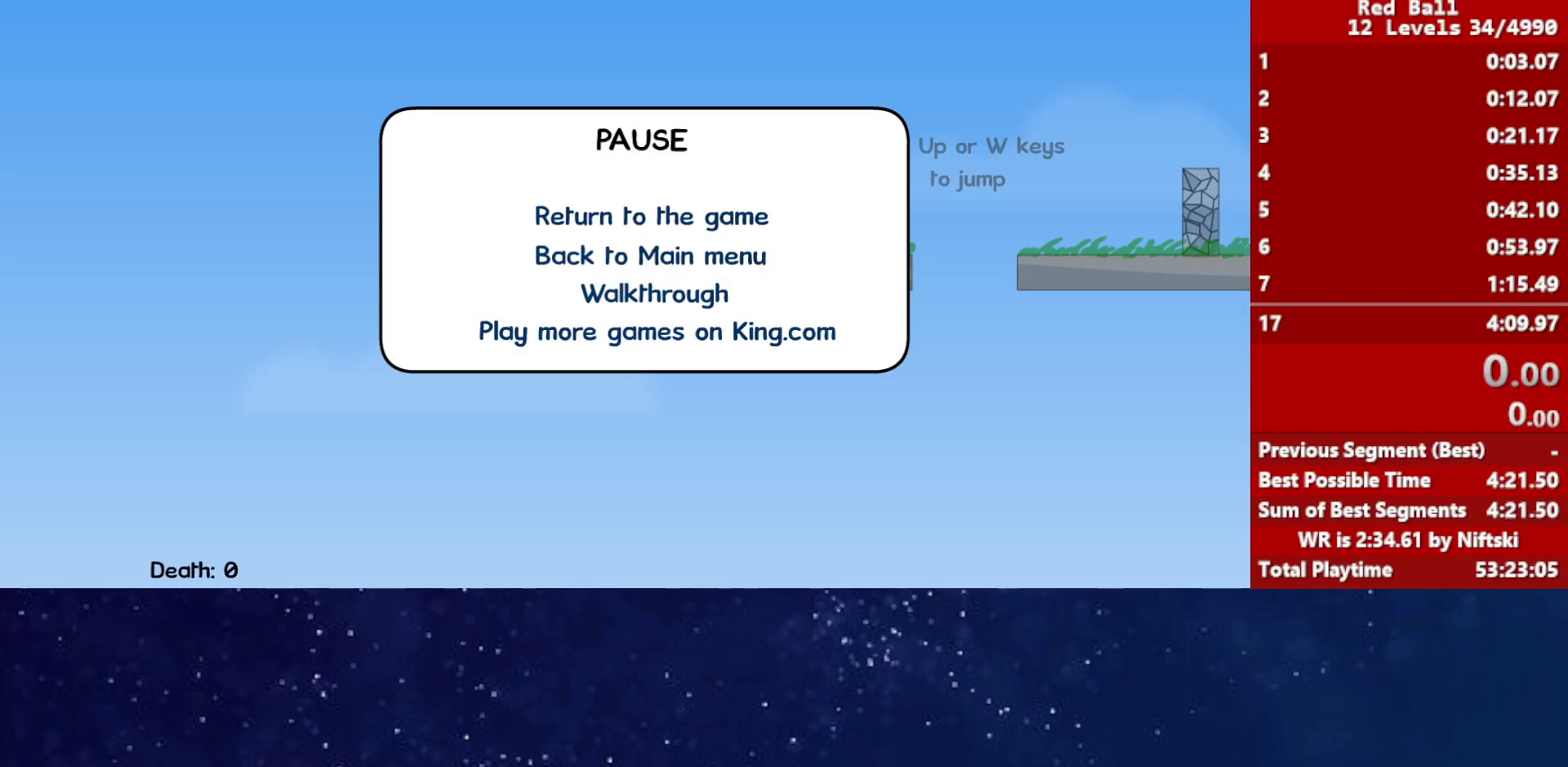
{"keys": [], "events": []}
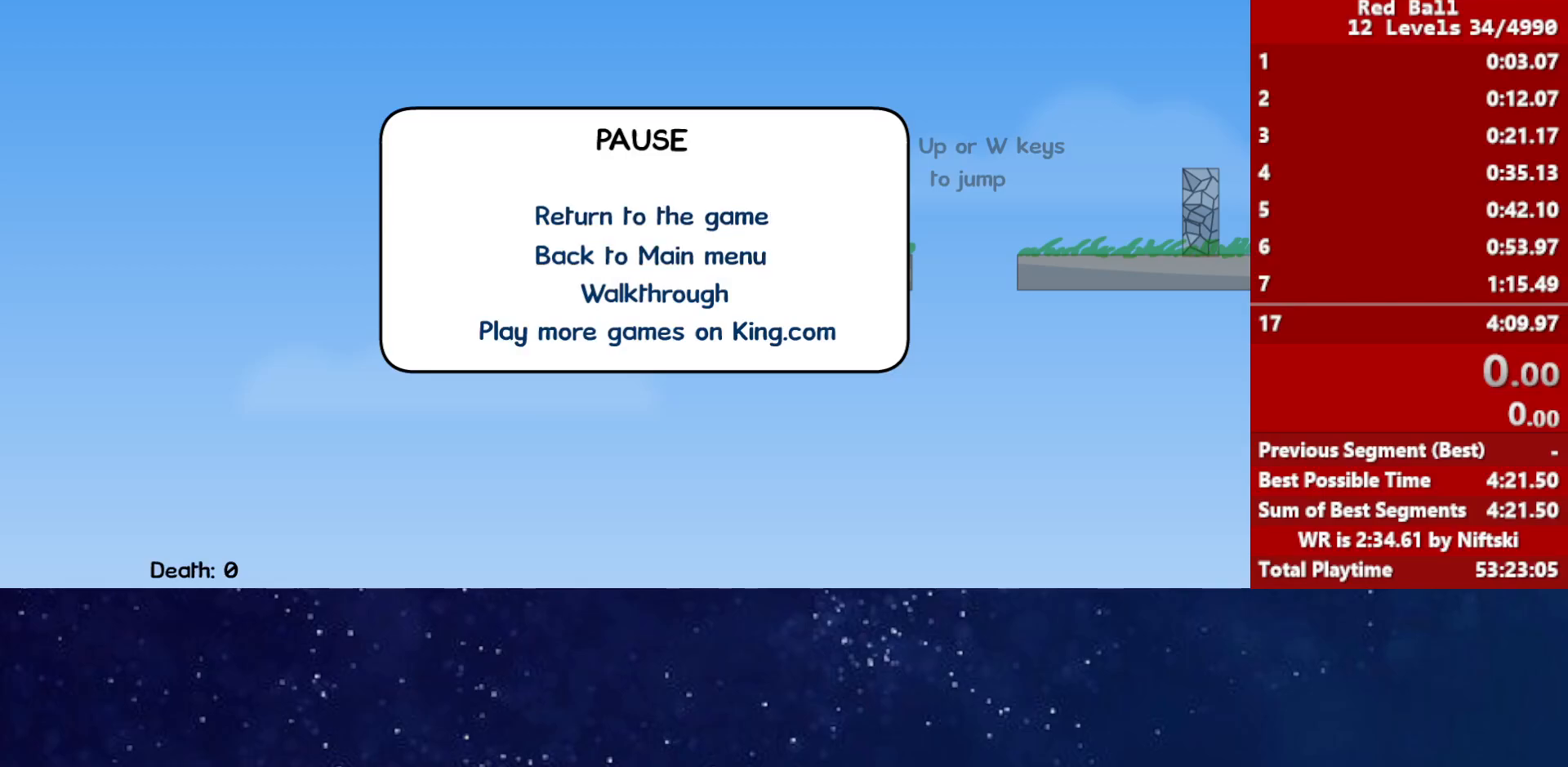
{"keys": [], "events": []}
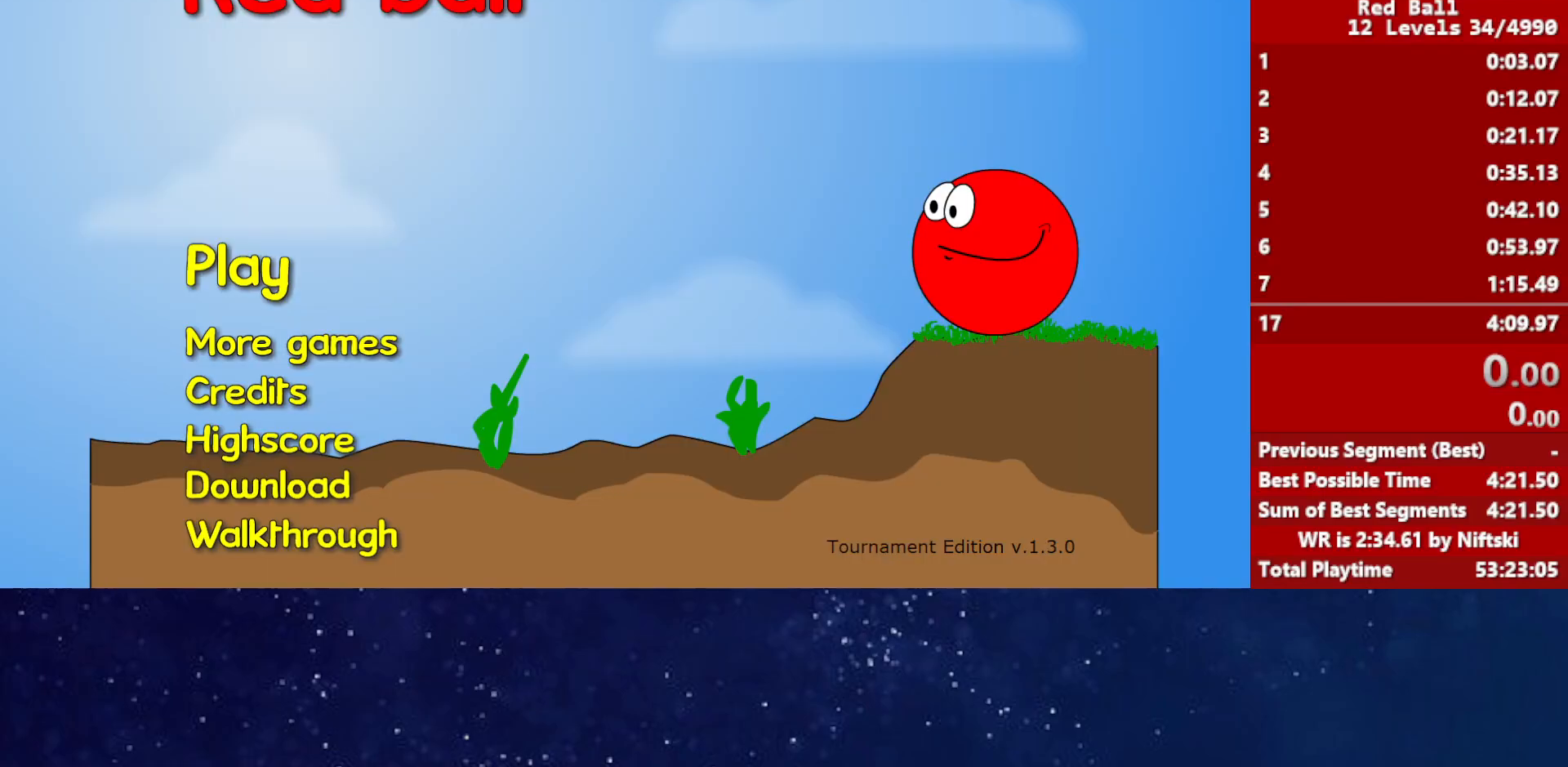
{"keys": [], "events": []}
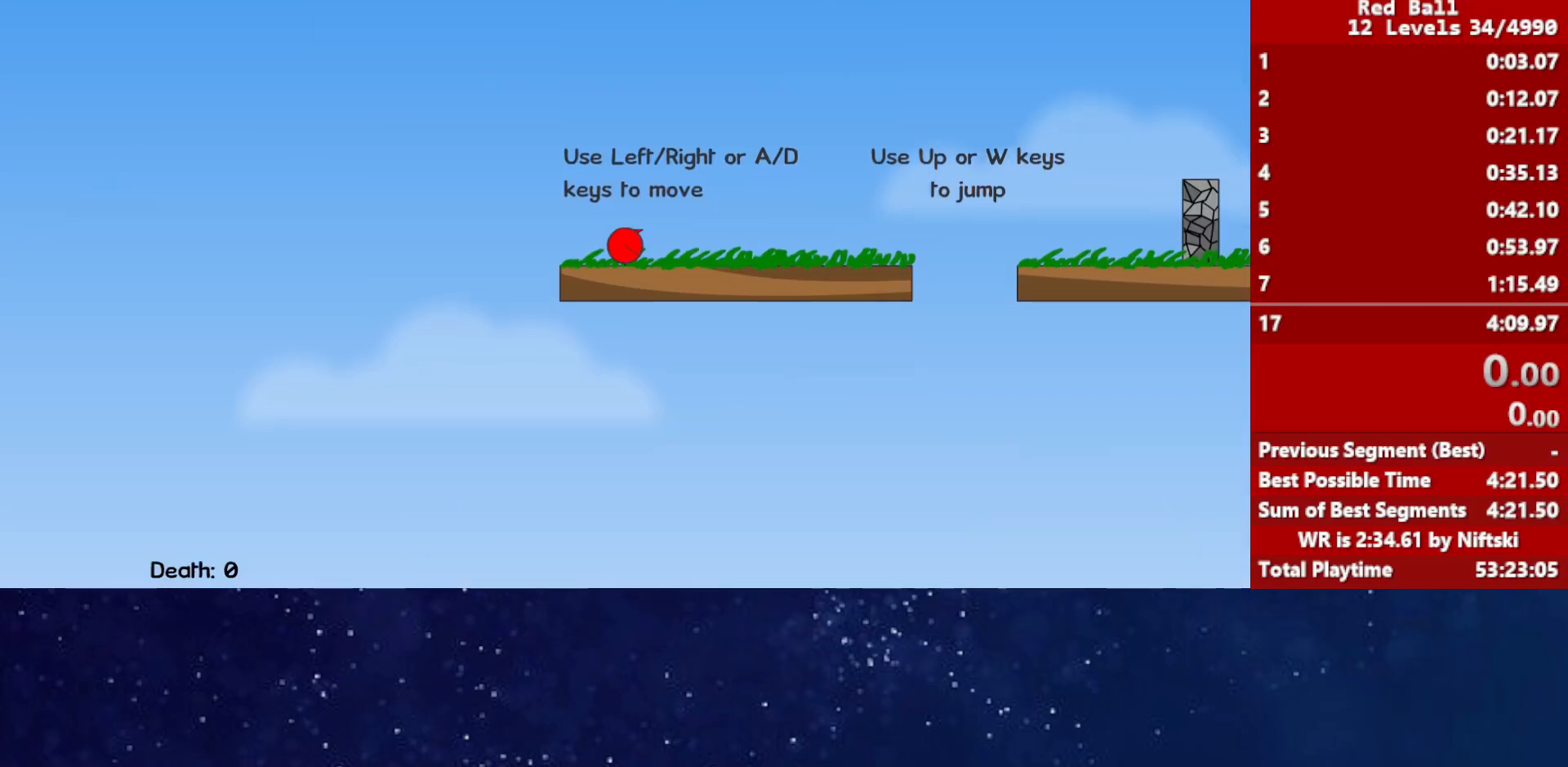
{"keys": ["right"], "events": [[67, "right", "down"]]}
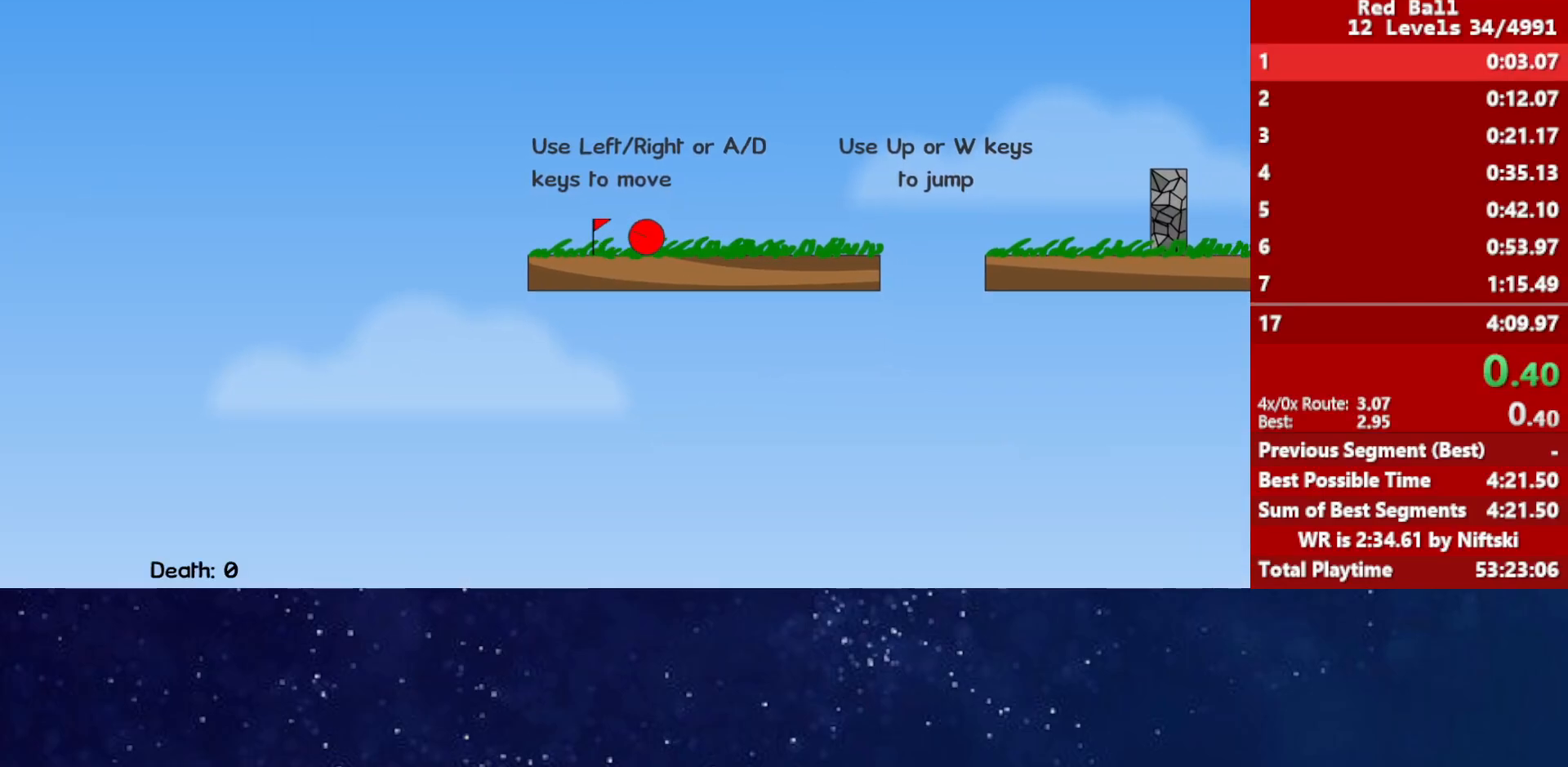
{"keys": ["right", "up"], "events": [[33, "up", "down"], [83, "up", "up"], [267, "up", "down"]]}
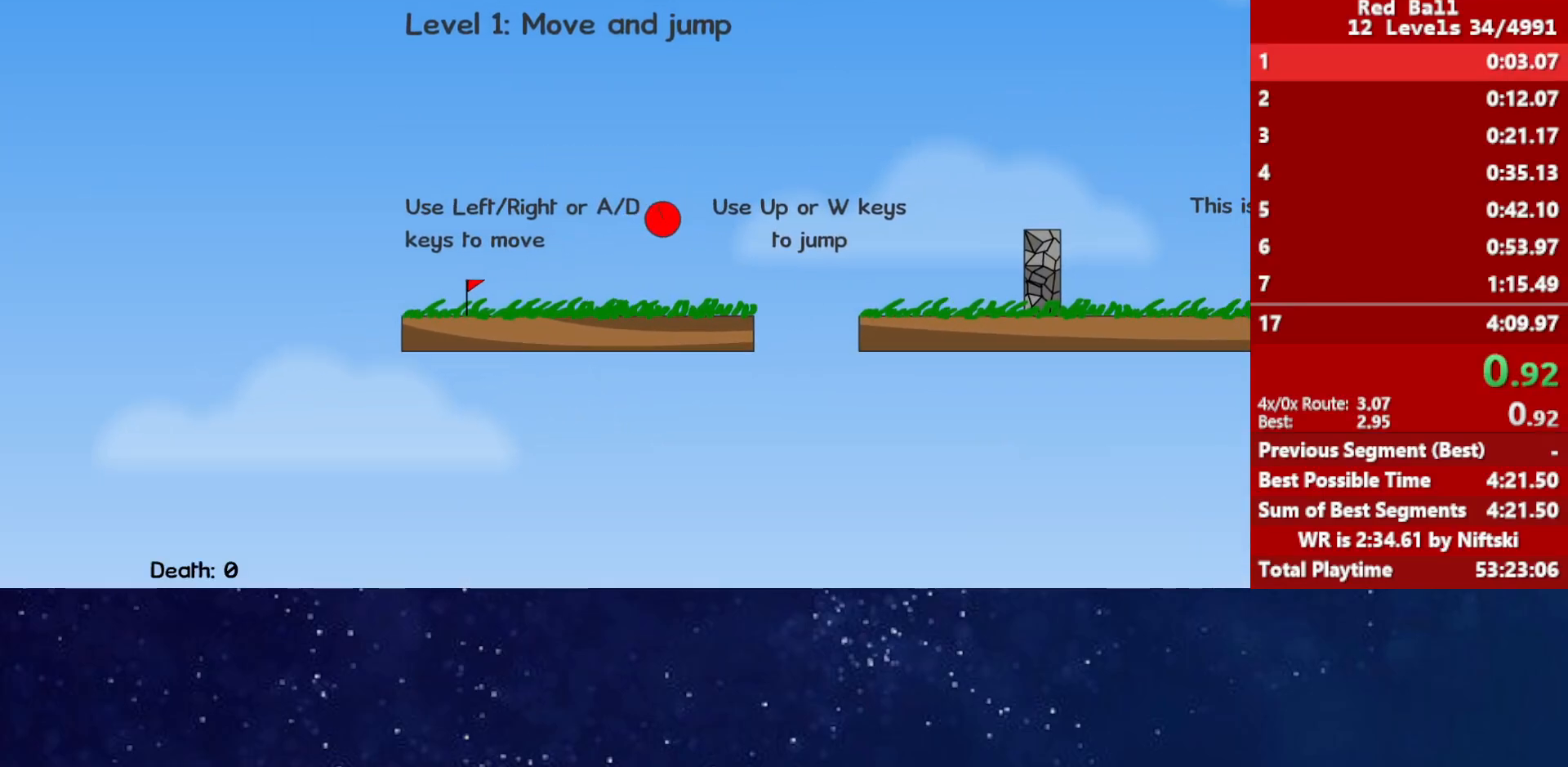
{"keys": ["right", "up"], "events": []}
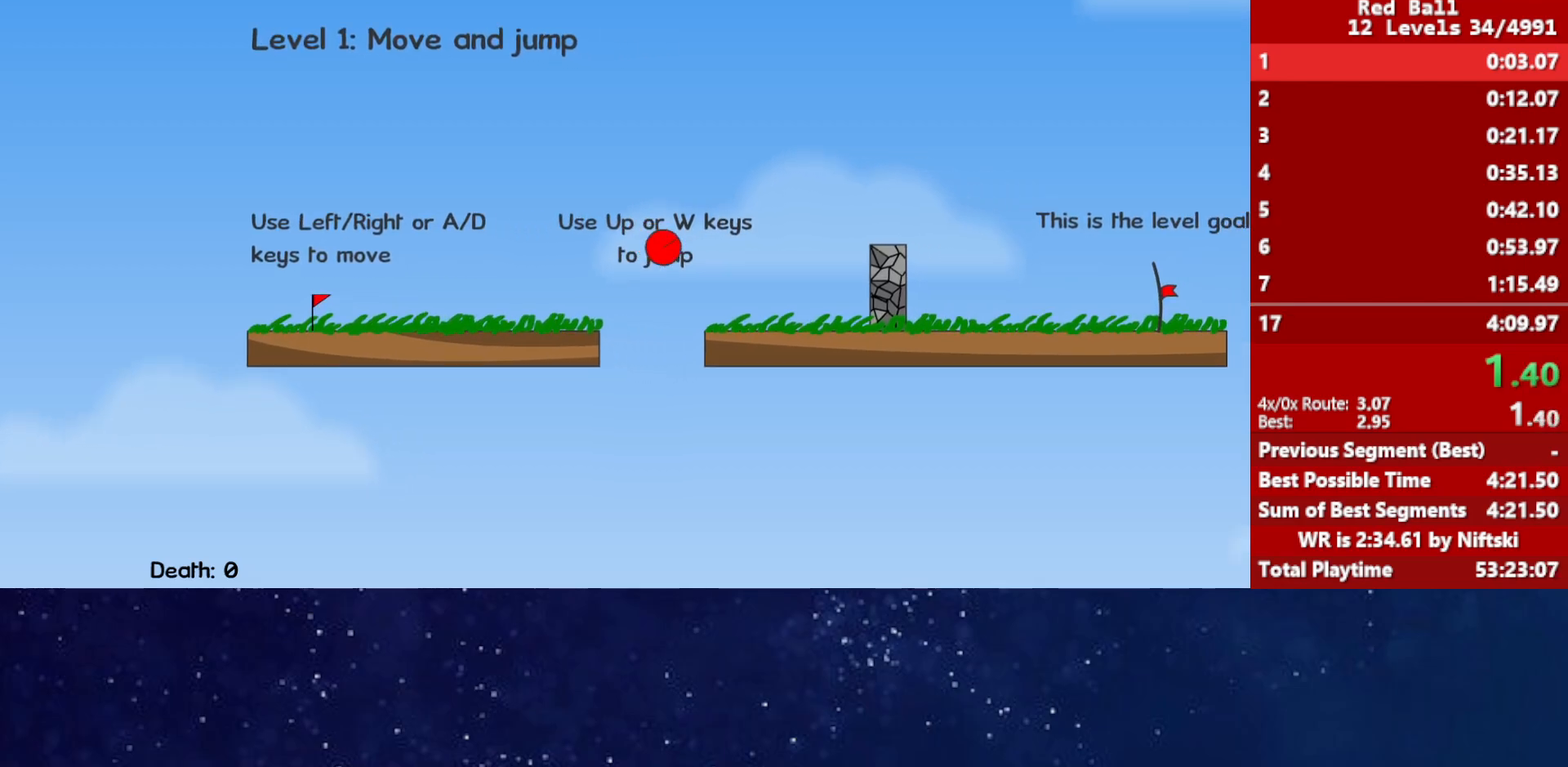
{"keys": ["right"], "events": [[317, "up", "up"]]}
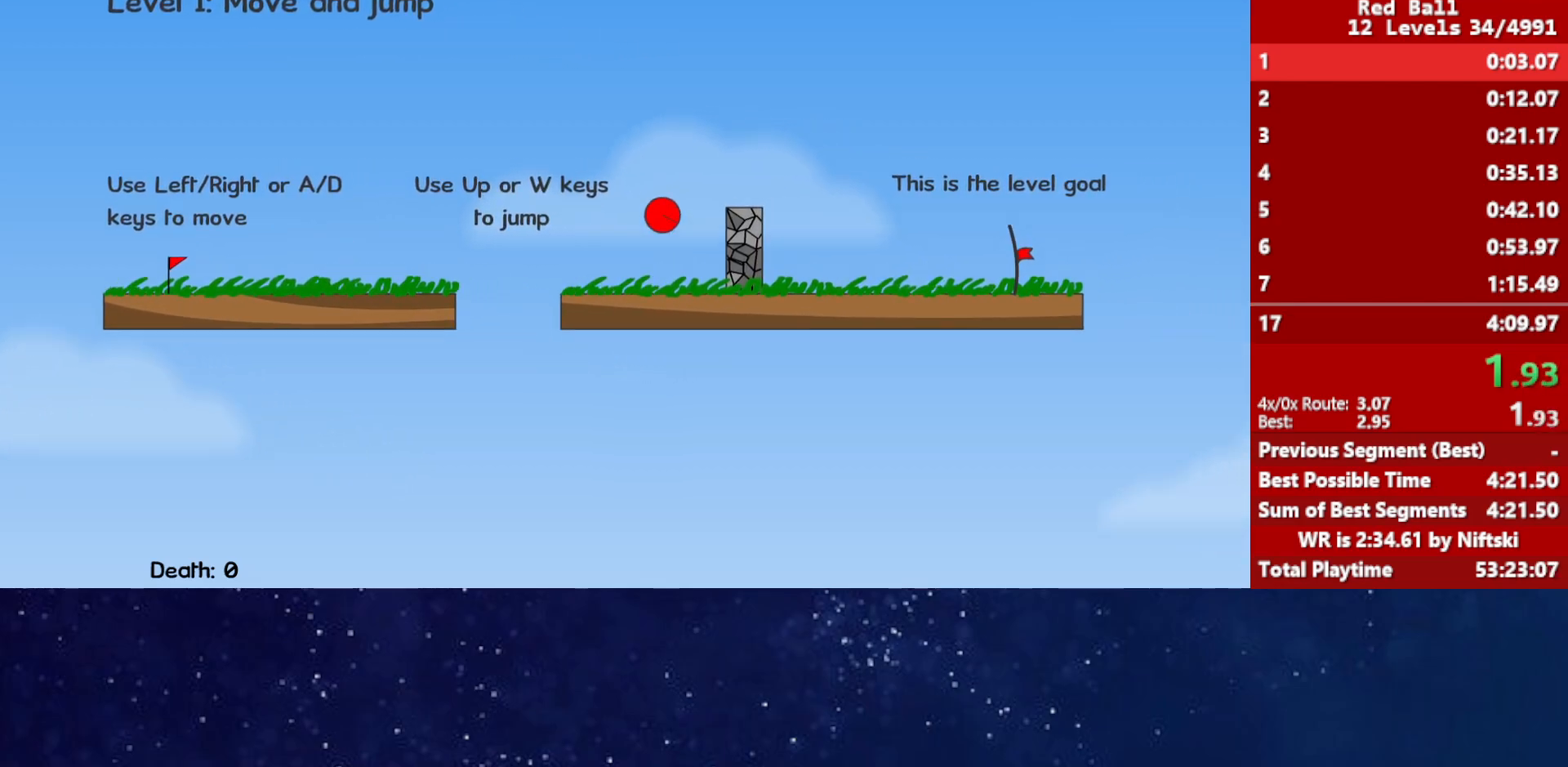
{"keys": ["right"], "events": []}
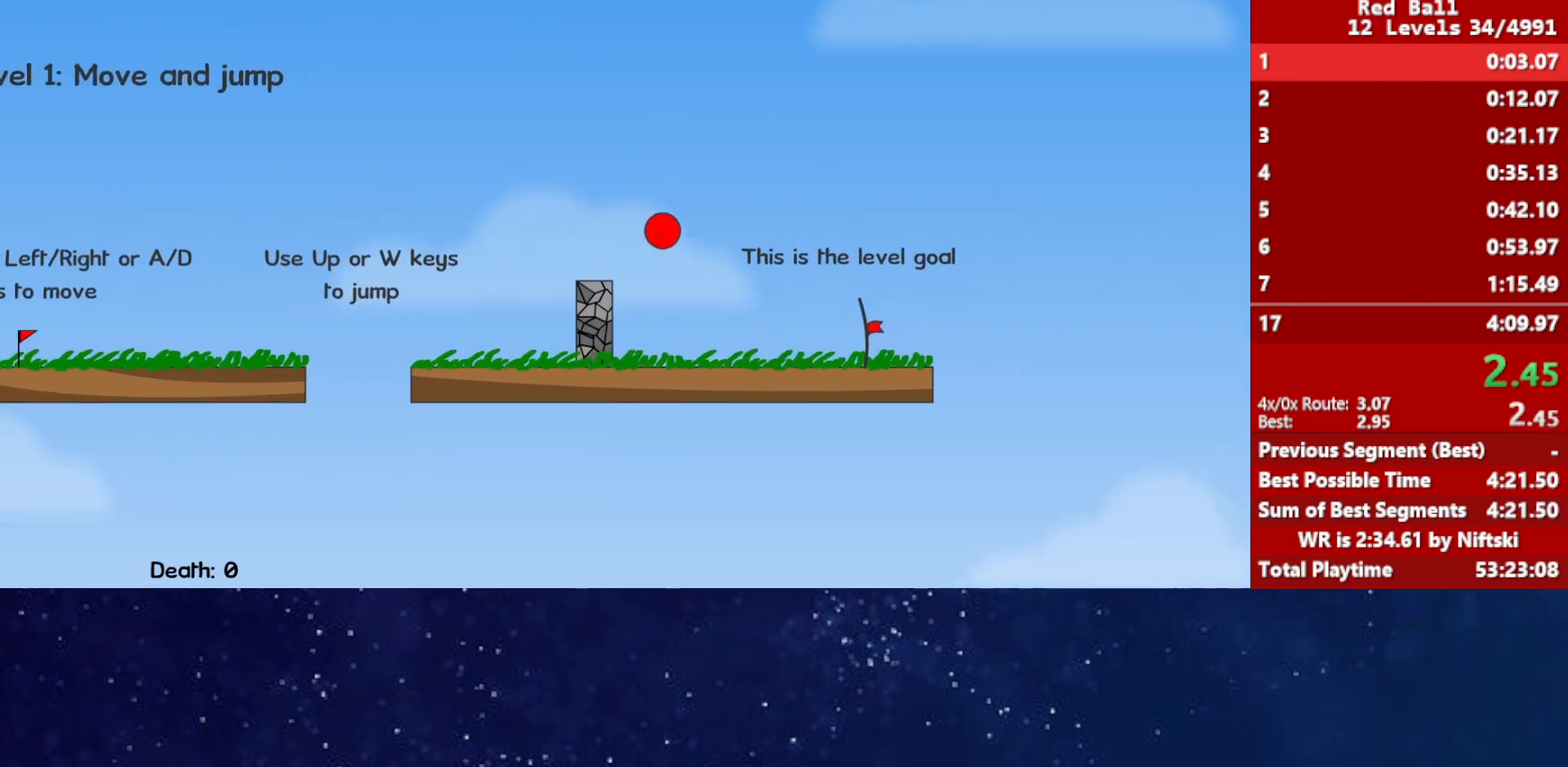
{"keys": ["right"], "events": []}
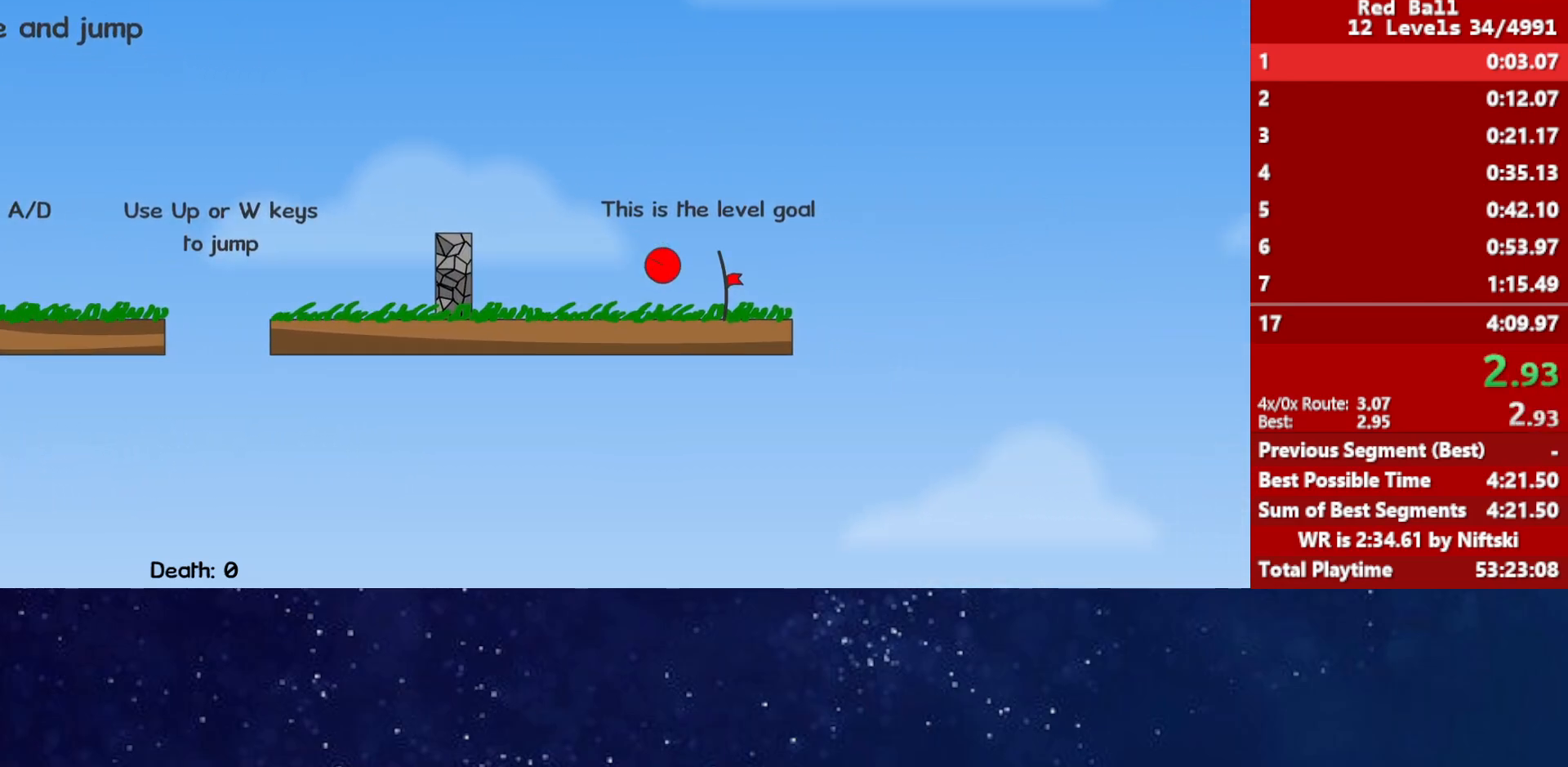
{"keys": ["p"], "events": [[367, "p", "down"], [417, "p", "up"], [467, "p", "down"], [467, "right", "up"]]}
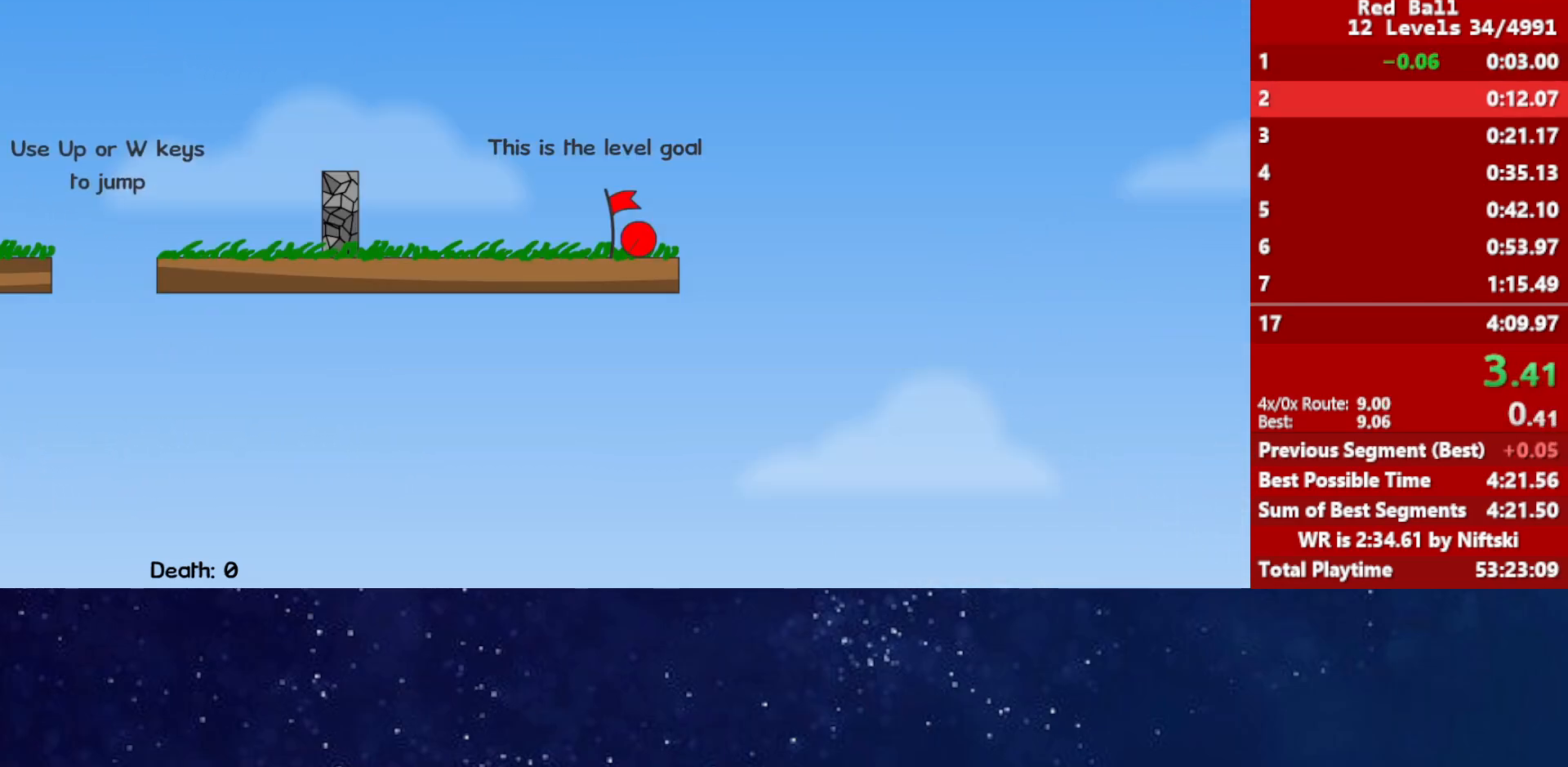
{"keys": ["right"], "events": [[17, "p", "up"], [50, "right", "down"]]}
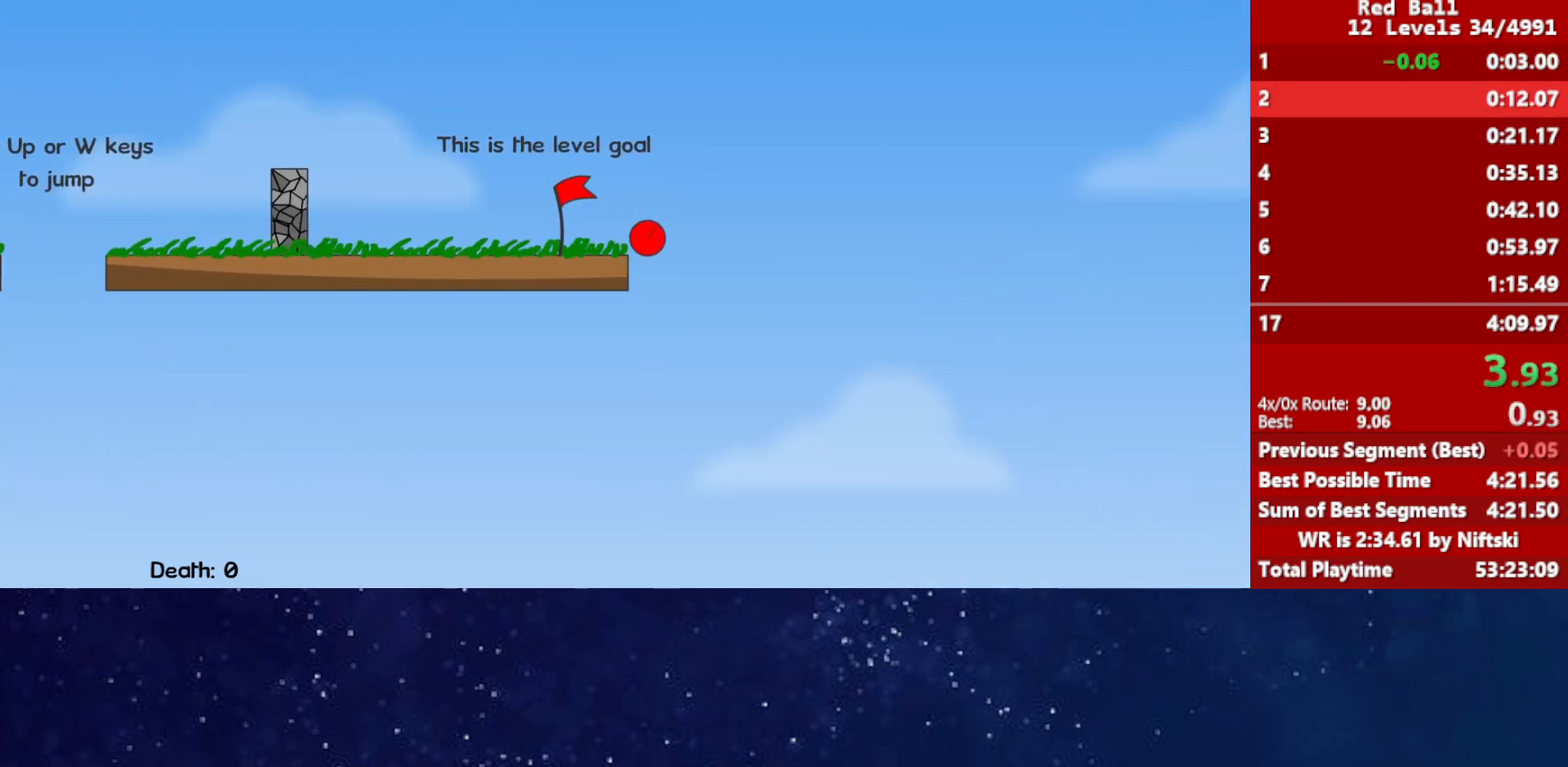
{"keys": ["right"], "events": []}
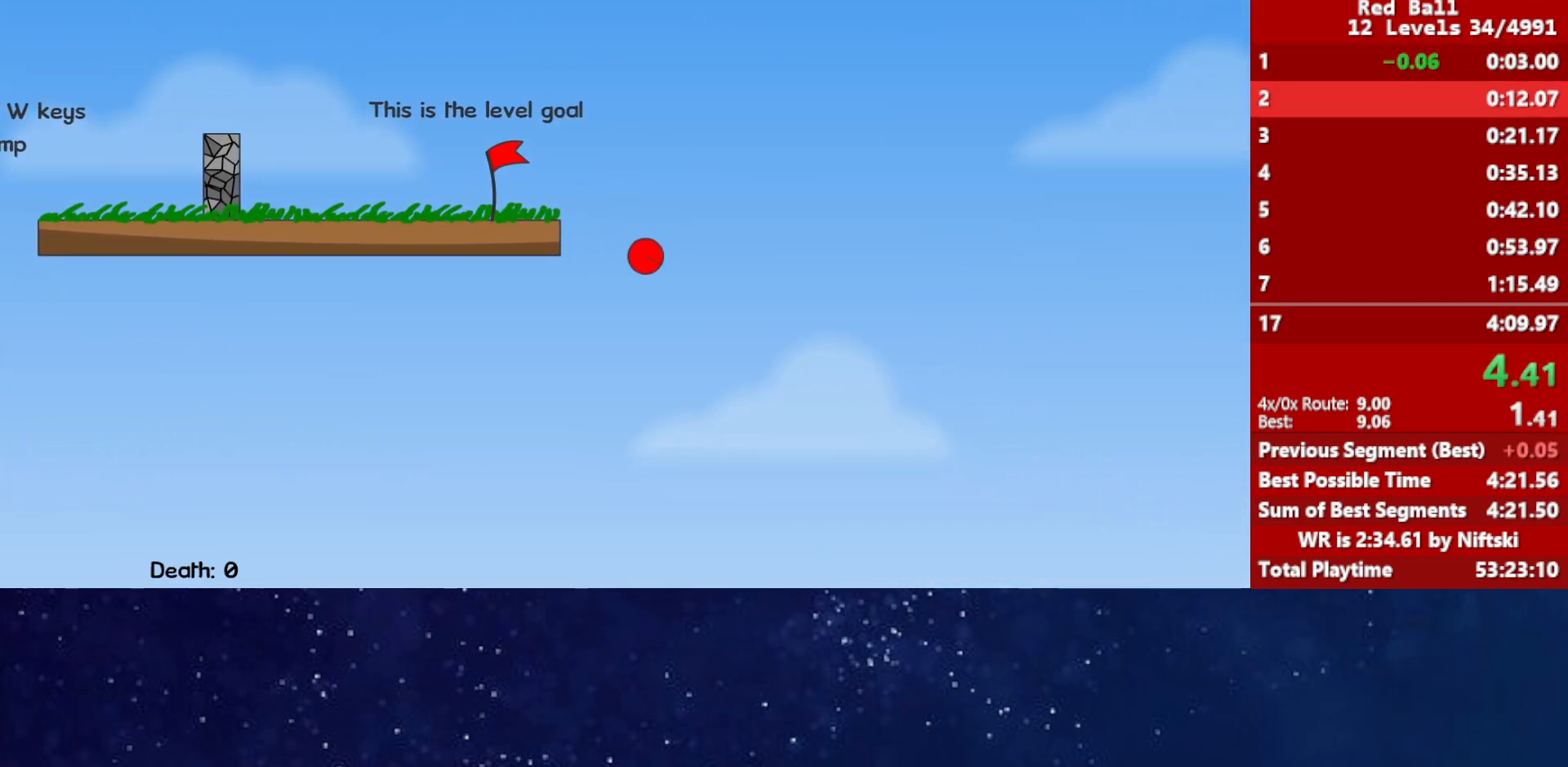
{"keys": ["right"], "events": []}
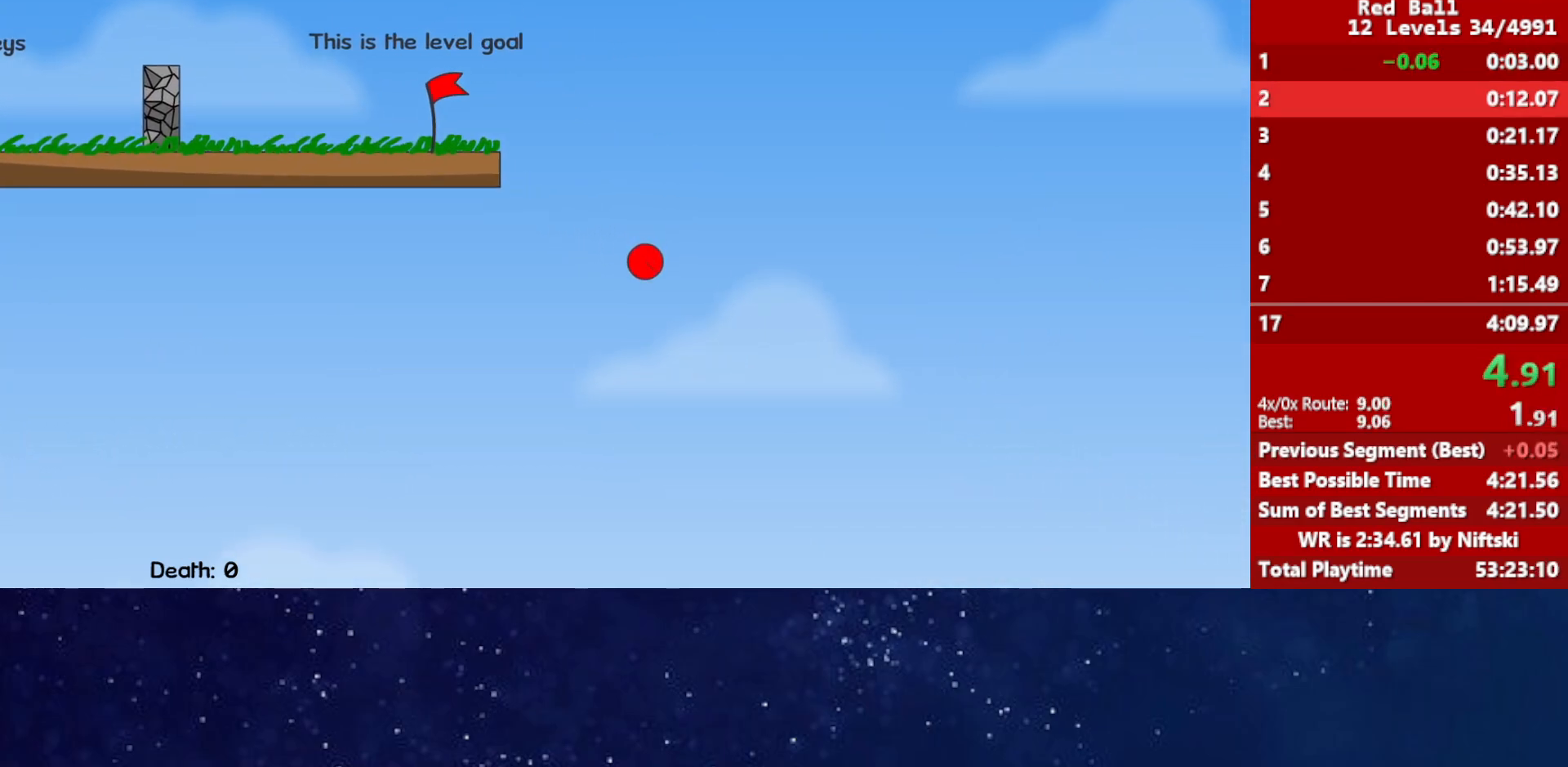
{"keys": ["right"], "events": []}
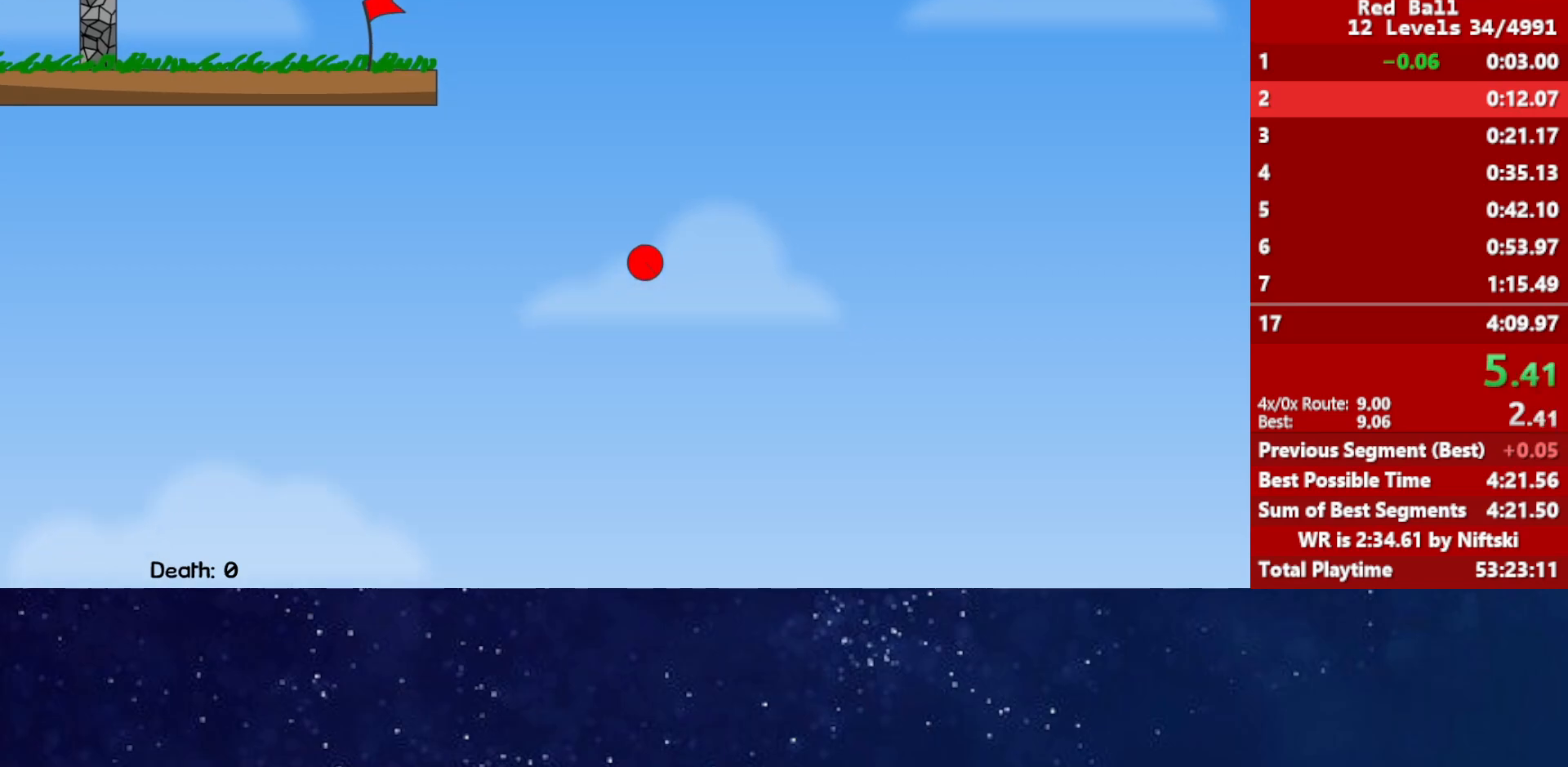
{"keys": ["right"], "events": []}
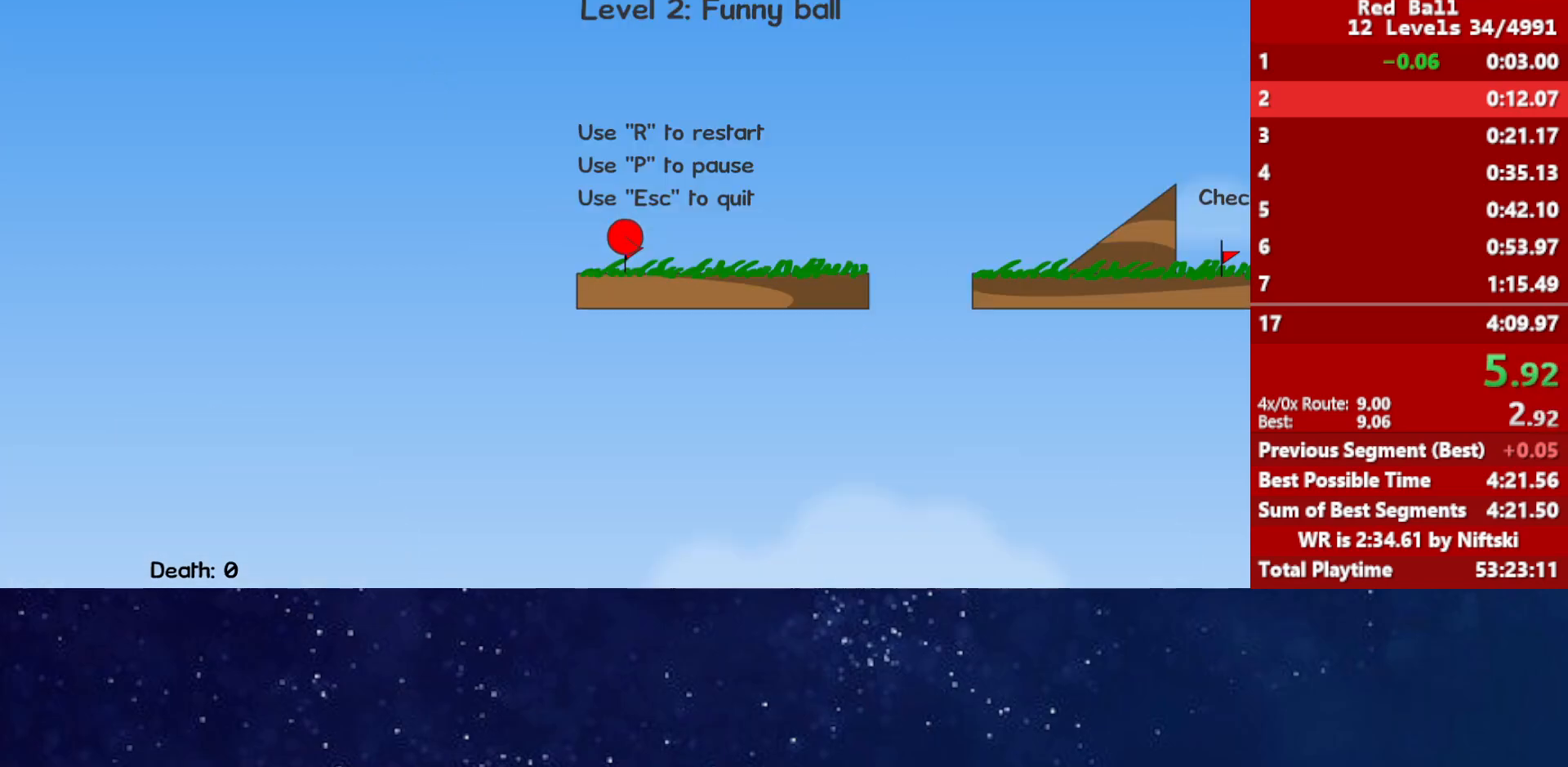
{"keys": ["right"], "events": []}
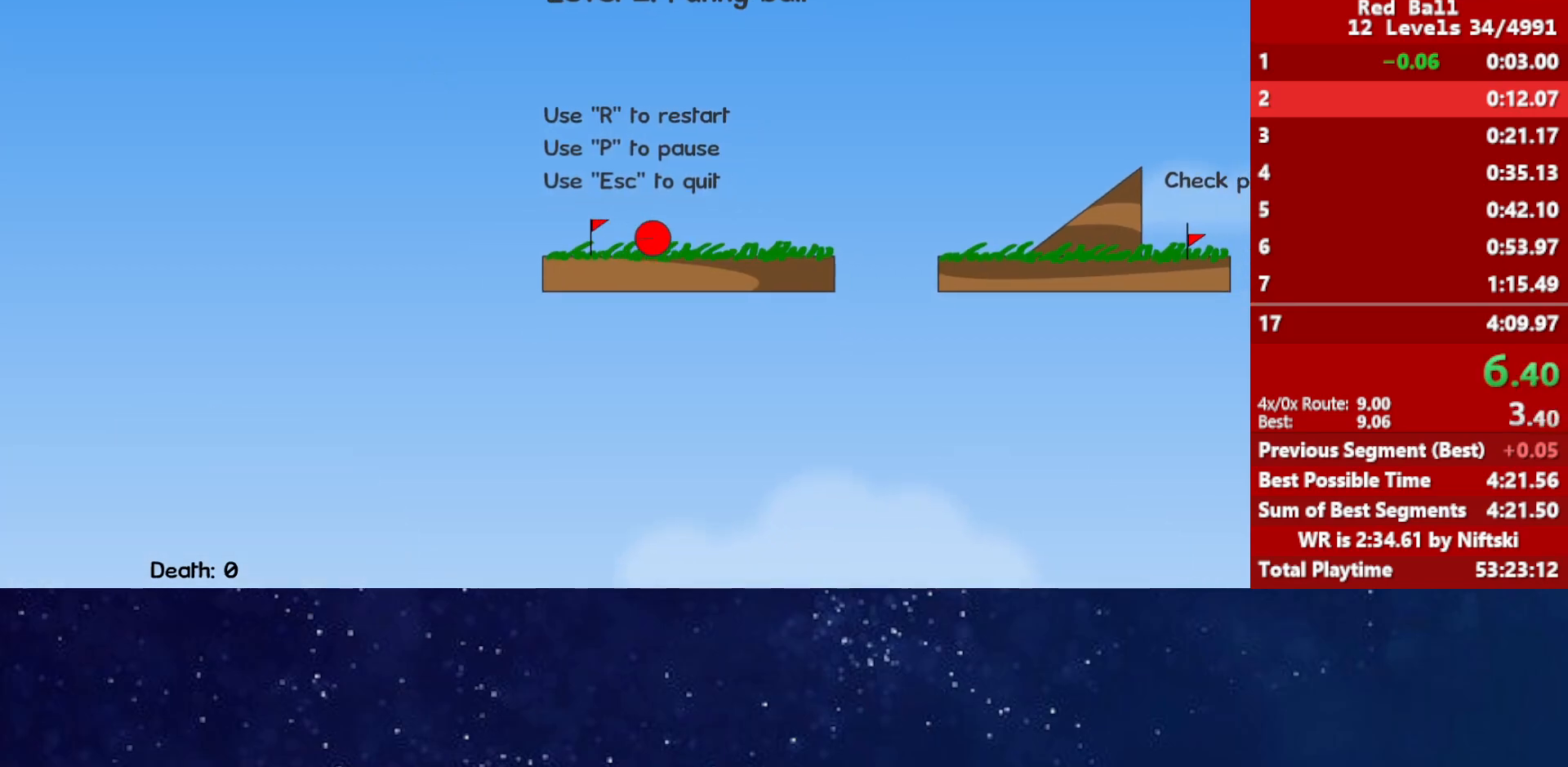
{"keys": ["right"], "events": [[167, "up", "down"], [217, "up", "up"]]}
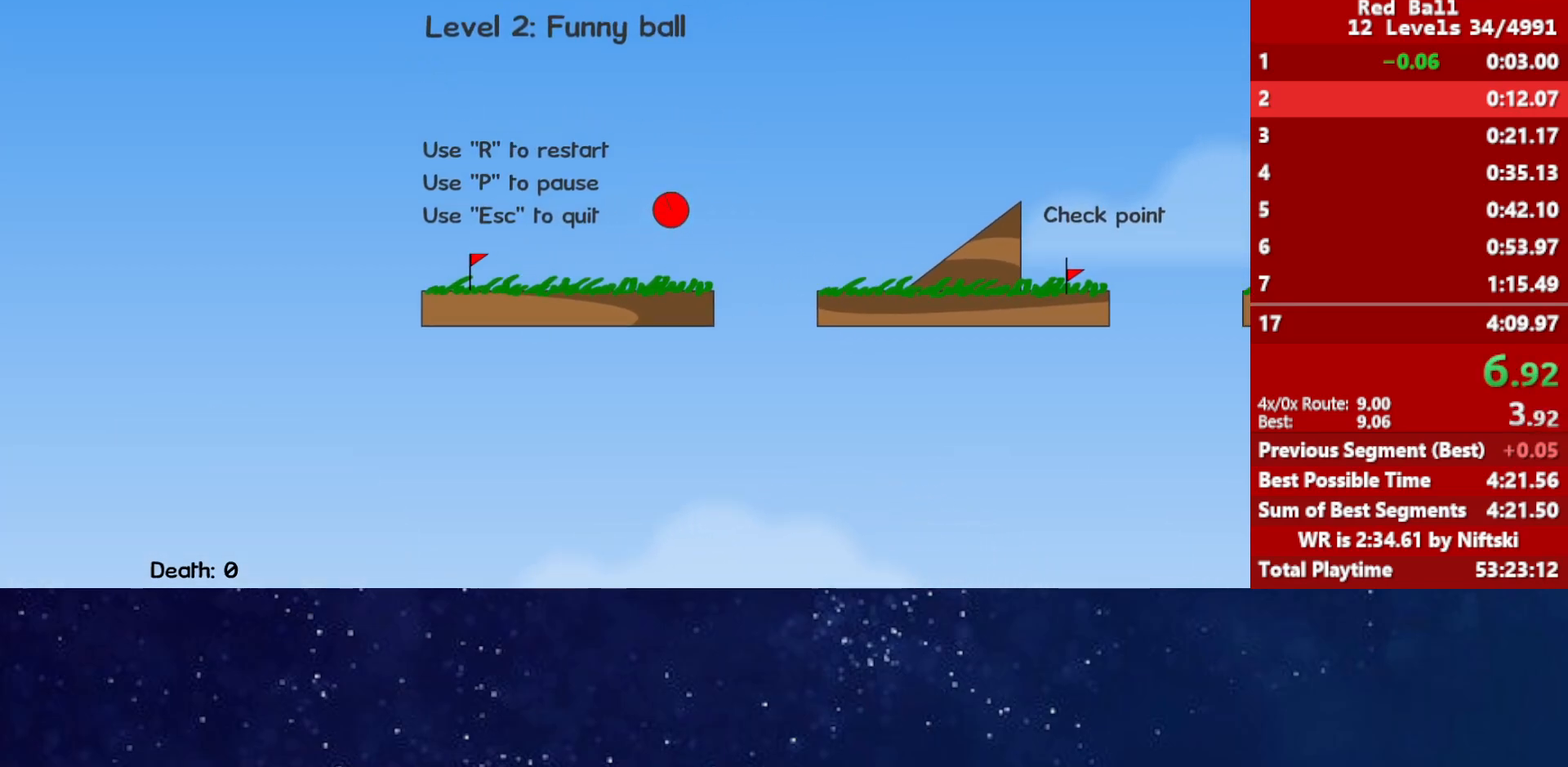
{"keys": ["right"], "events": []}
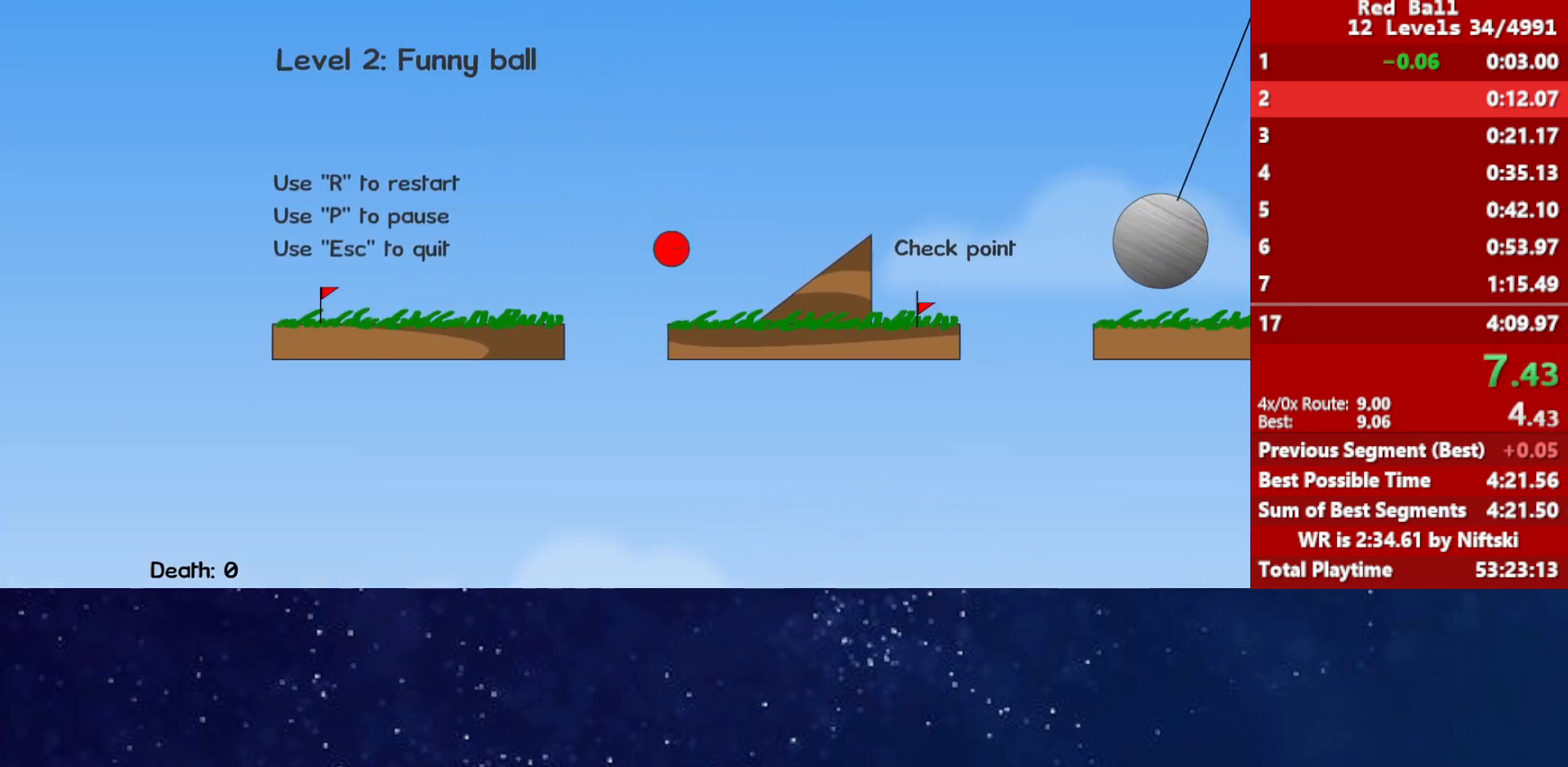
{"keys": ["right", "up"], "events": [[17, "up", "down"]]}
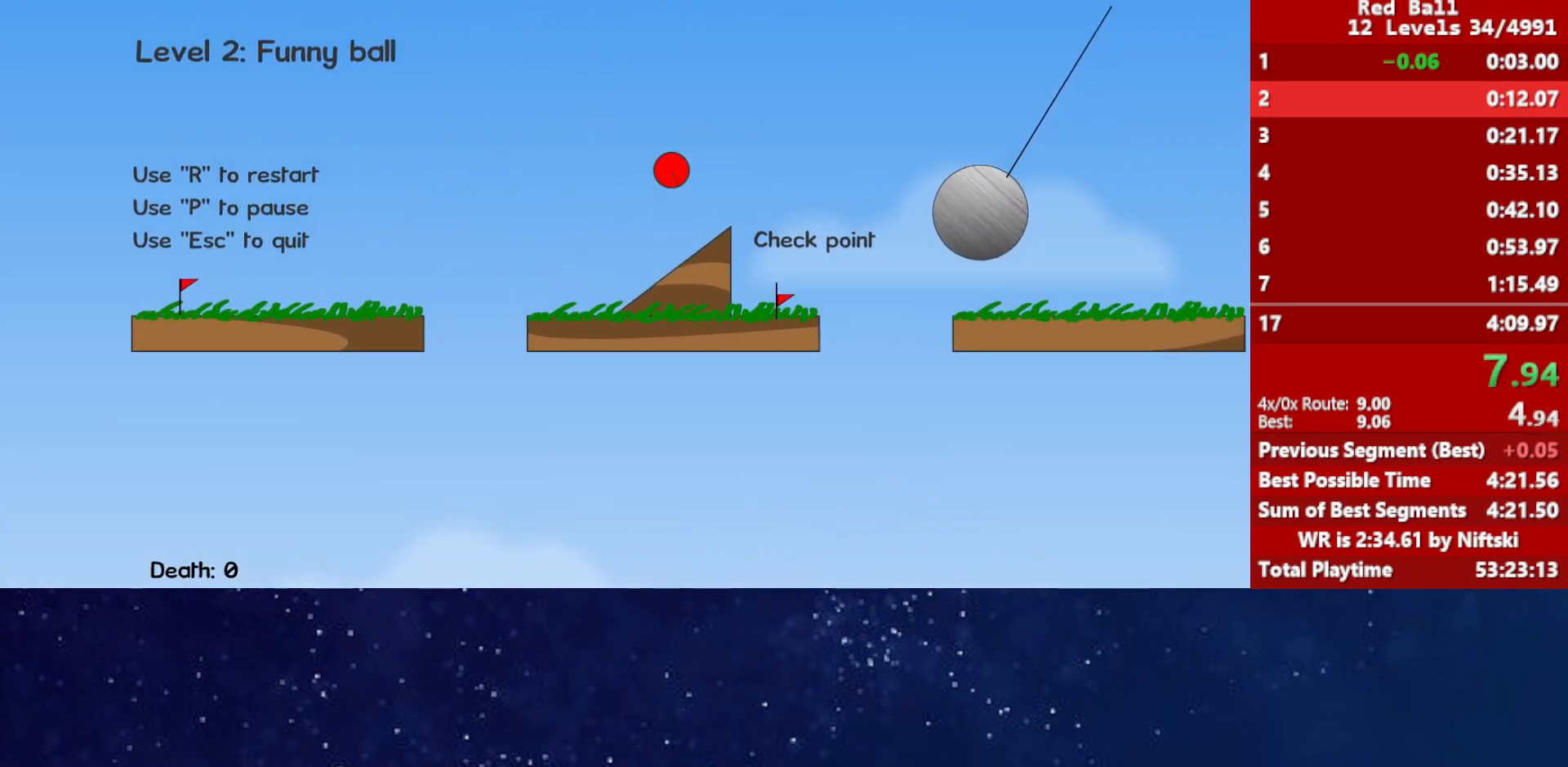
{"keys": ["right"], "events": [[183, "up", "up"]]}
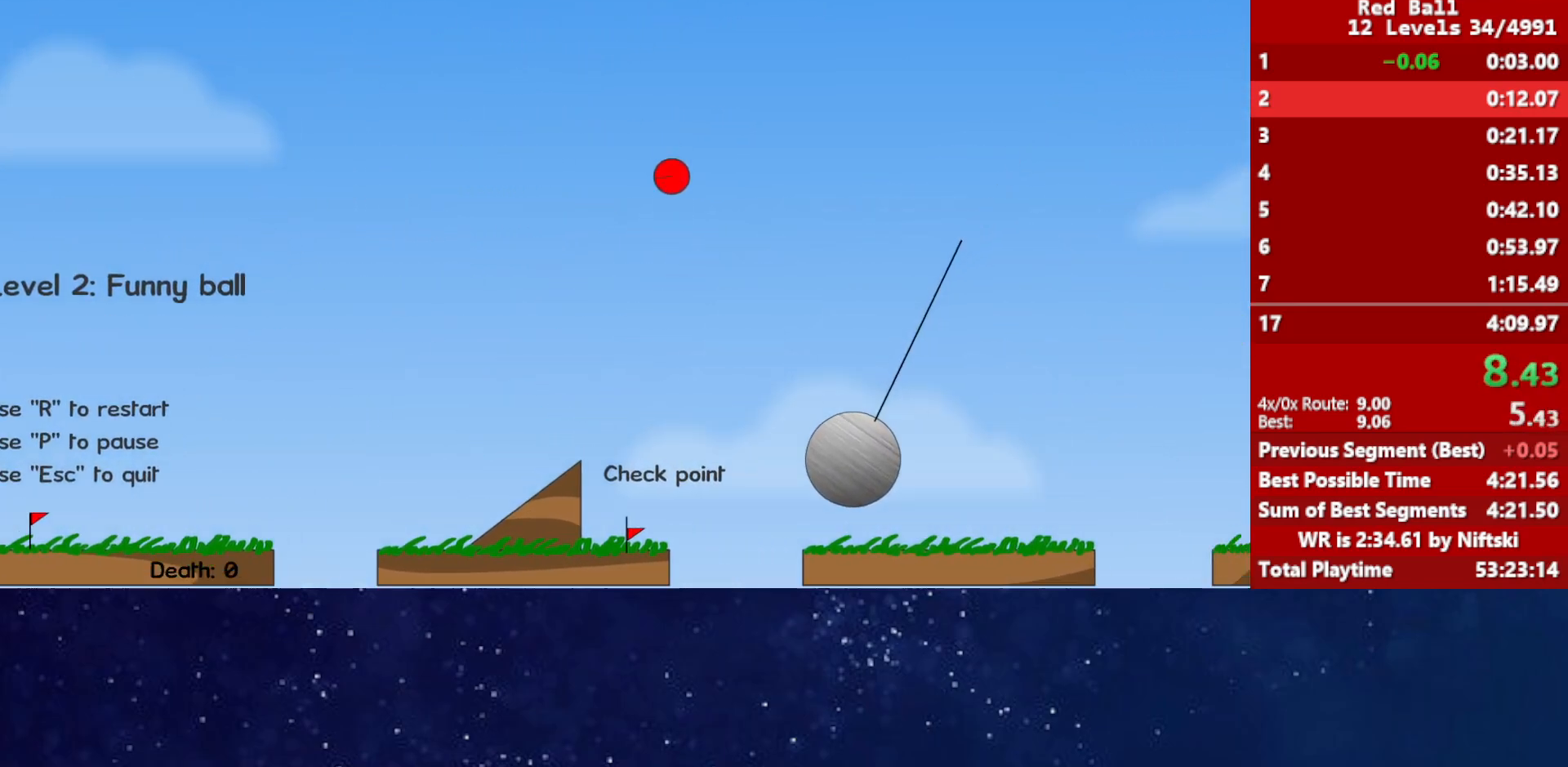
{"keys": ["right"], "events": []}
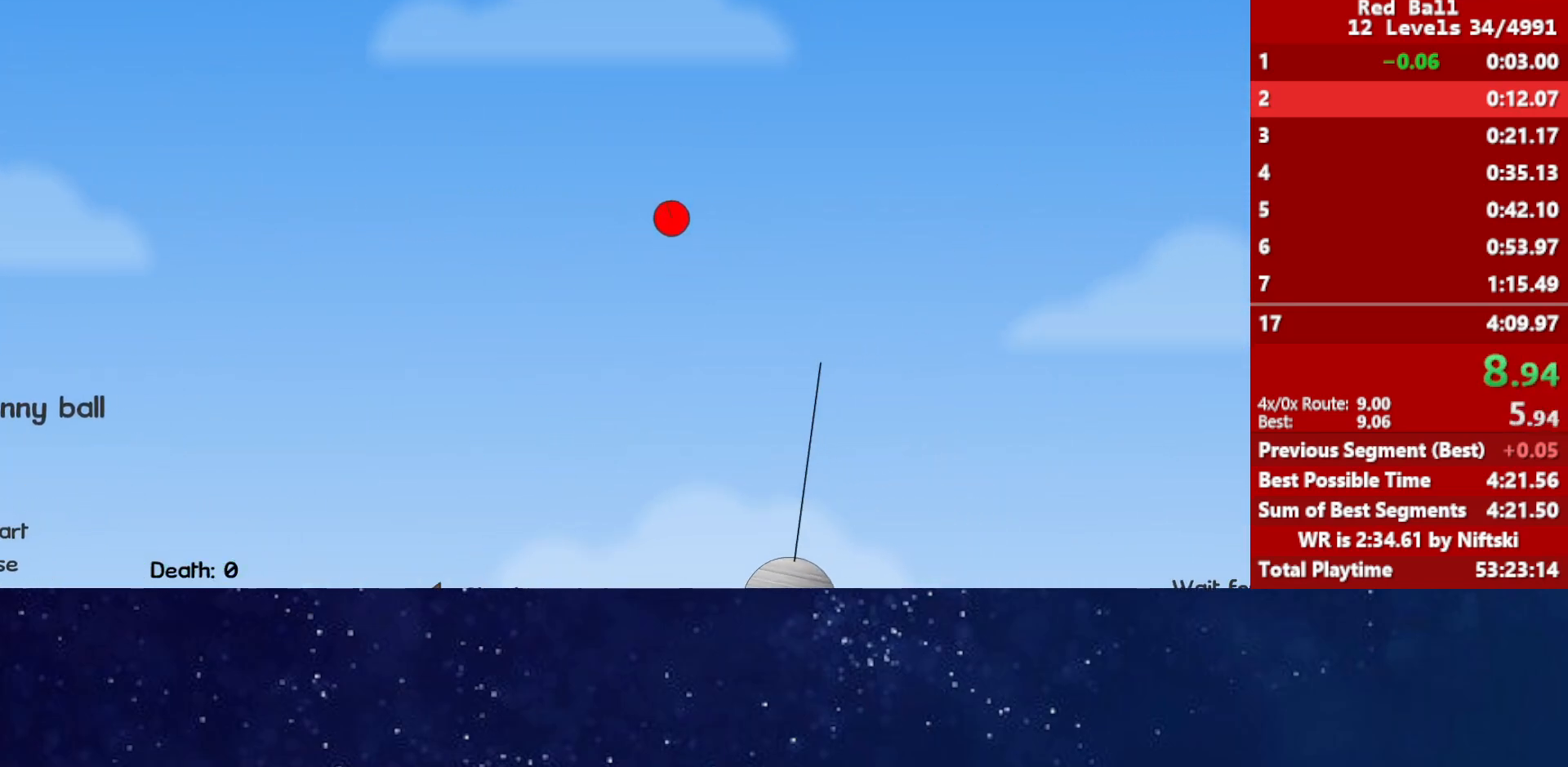
{"keys": ["right"], "events": []}
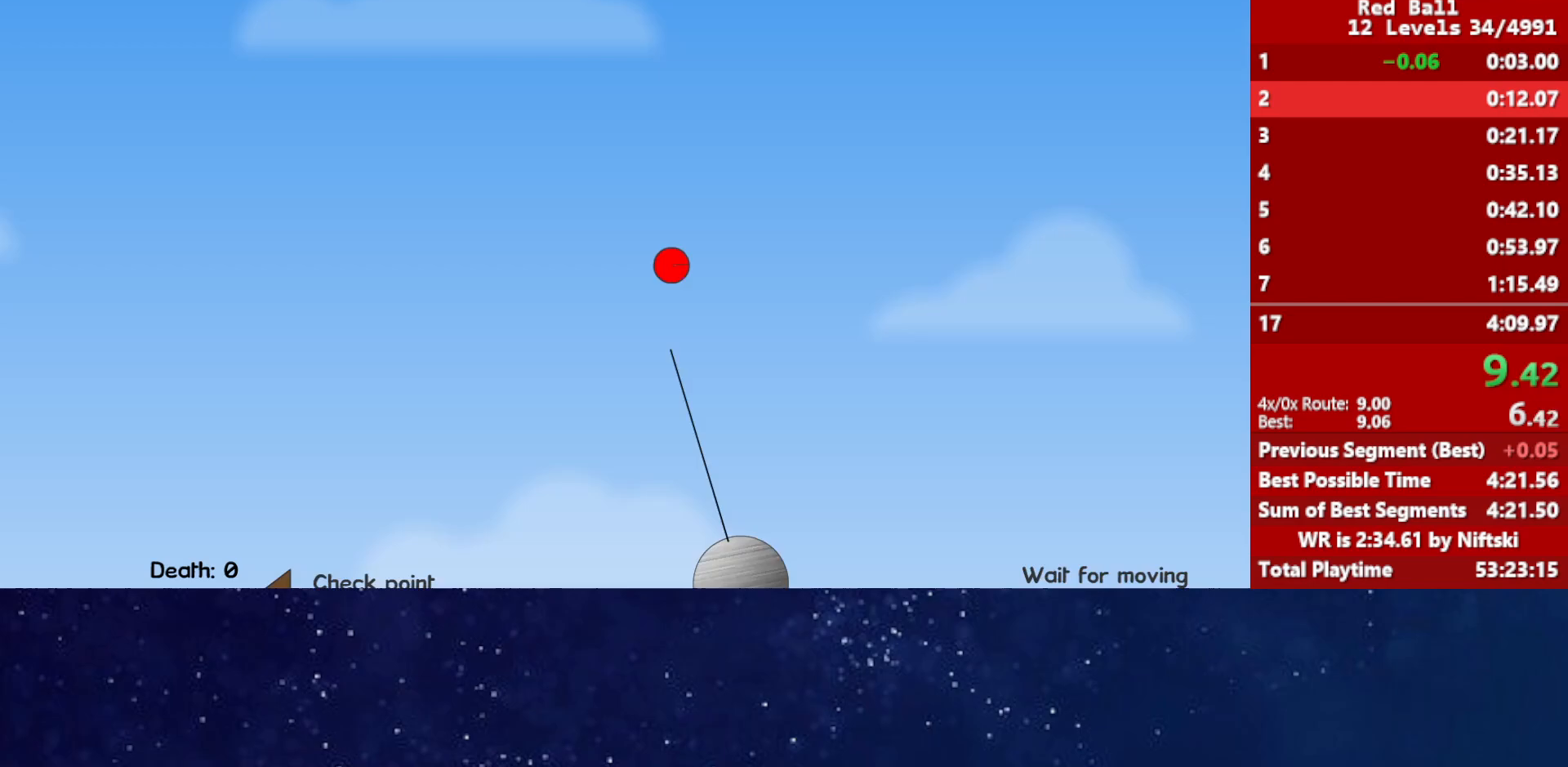
{"keys": ["right"], "events": []}
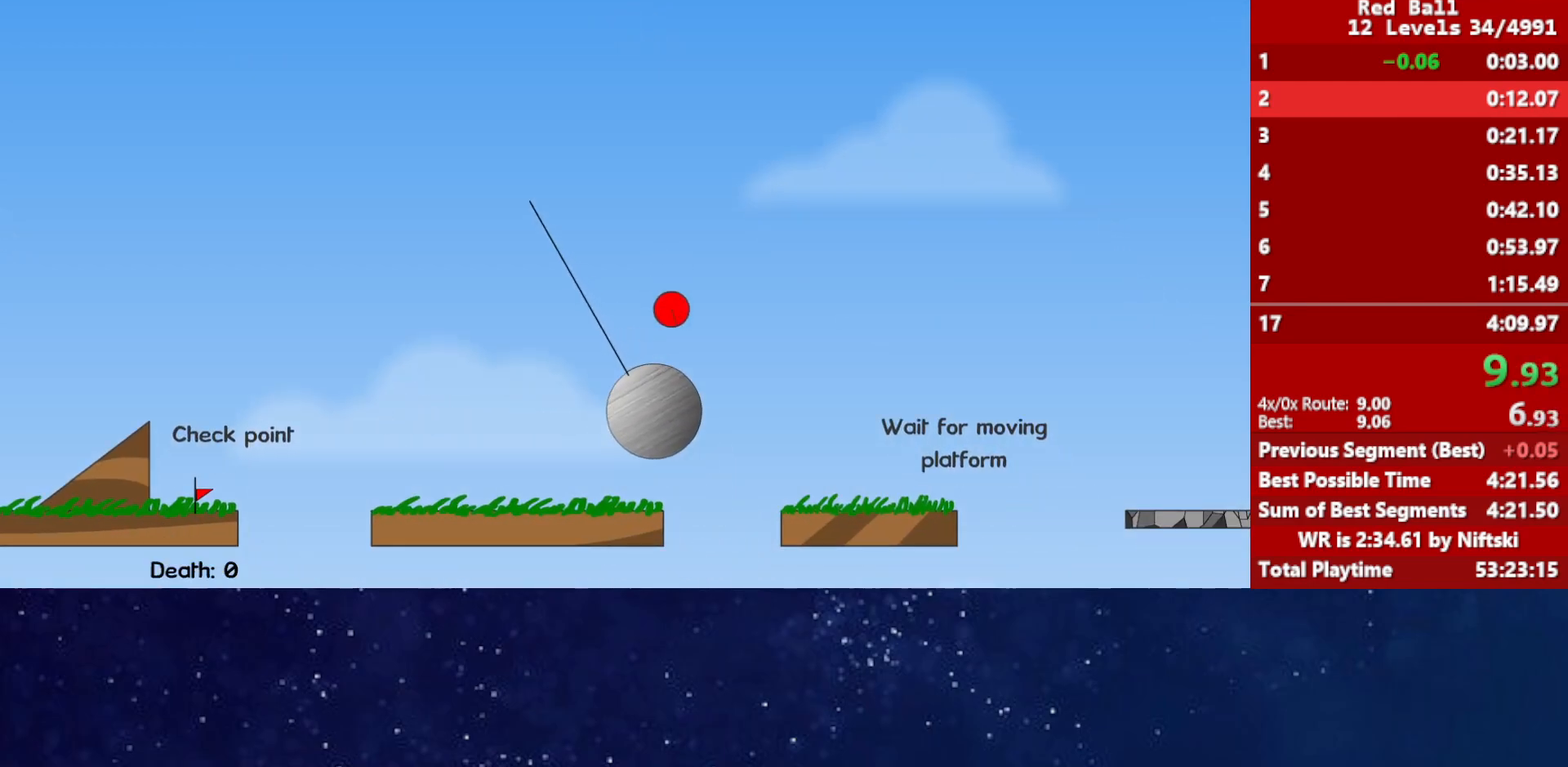
{"keys": ["right", "up"], "events": [[200, "up", "down"]]}
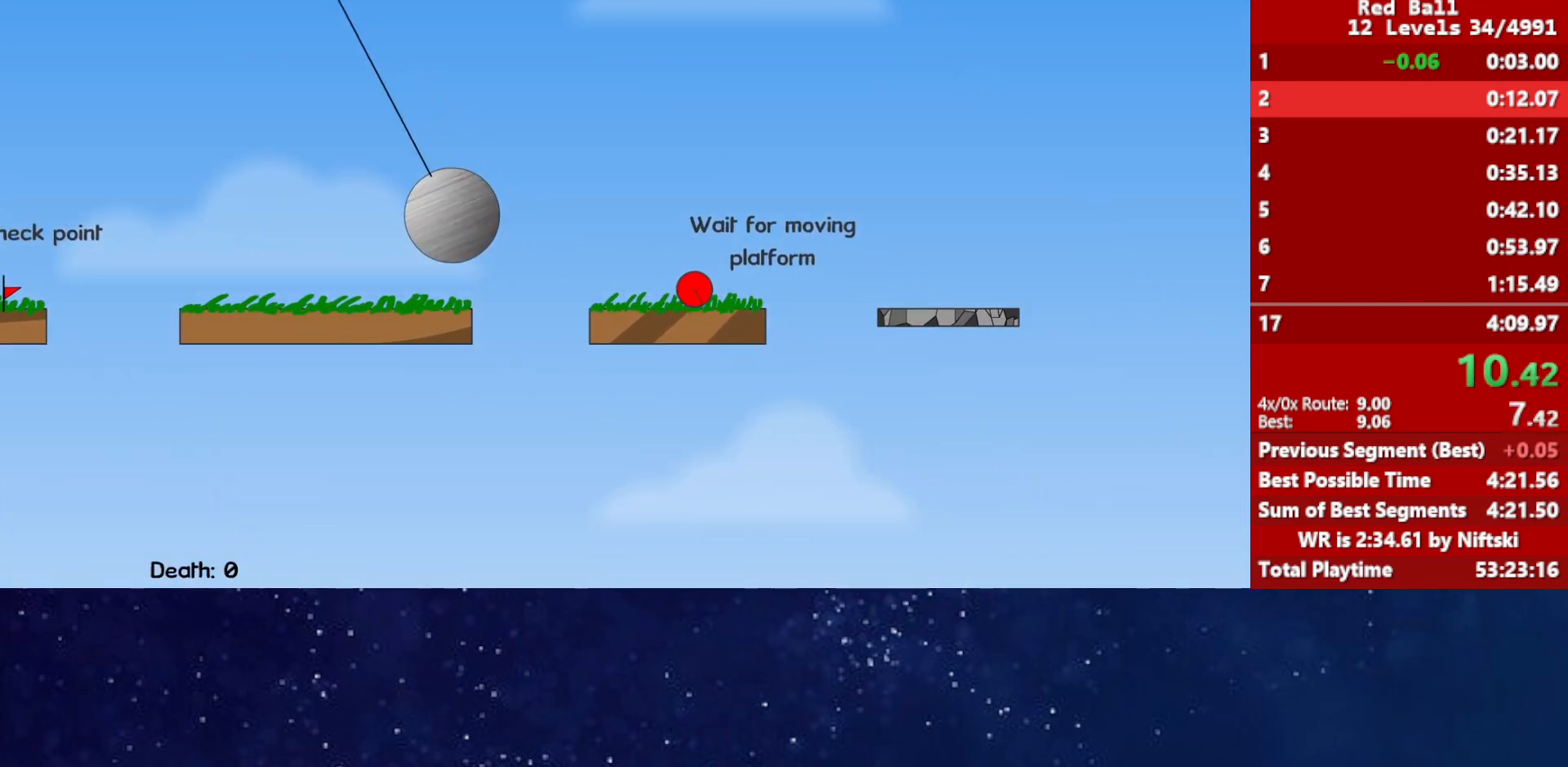
{"keys": ["right"], "events": [[350, "up", "up"]]}
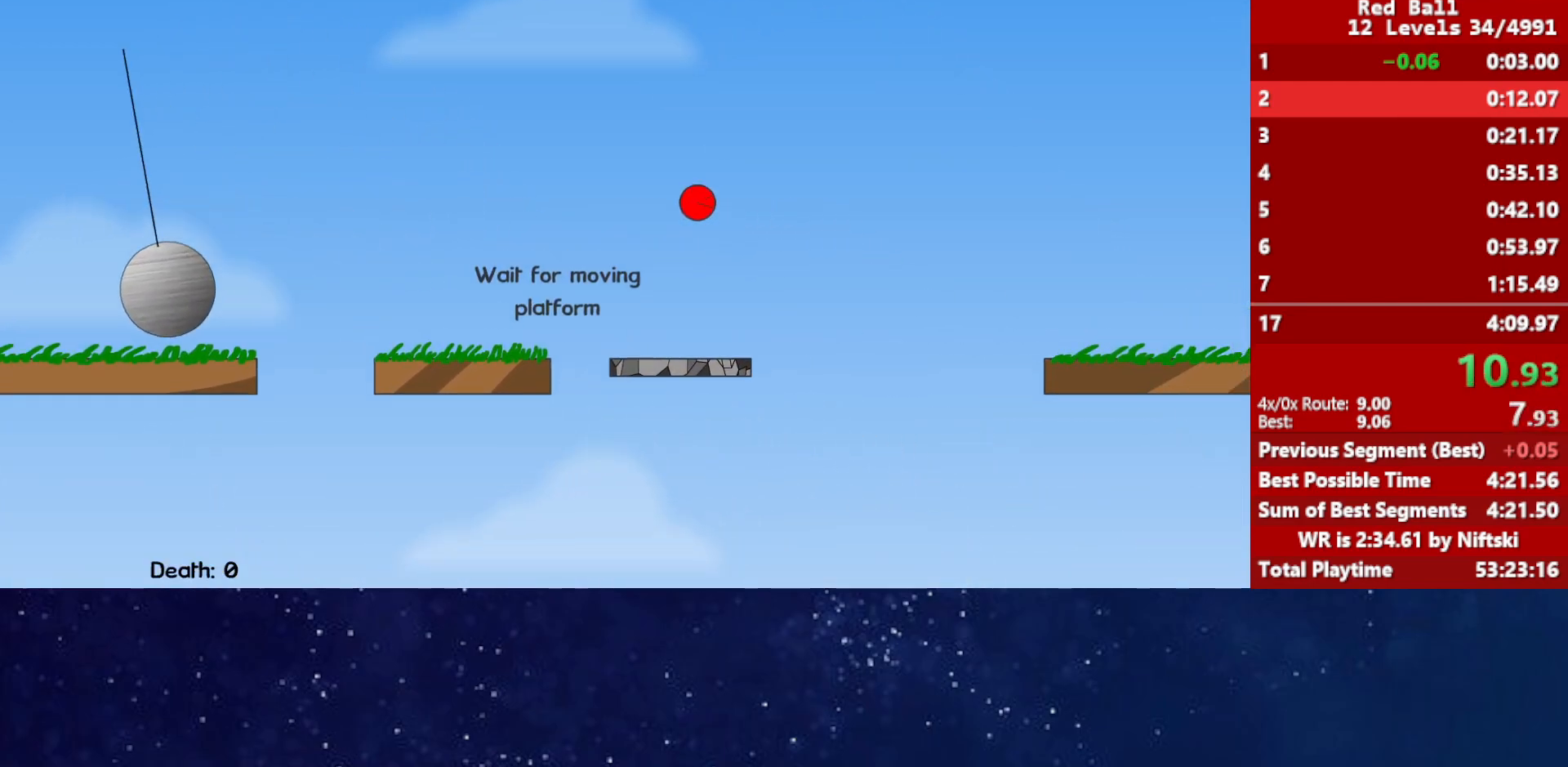
{"keys": ["right"], "events": []}